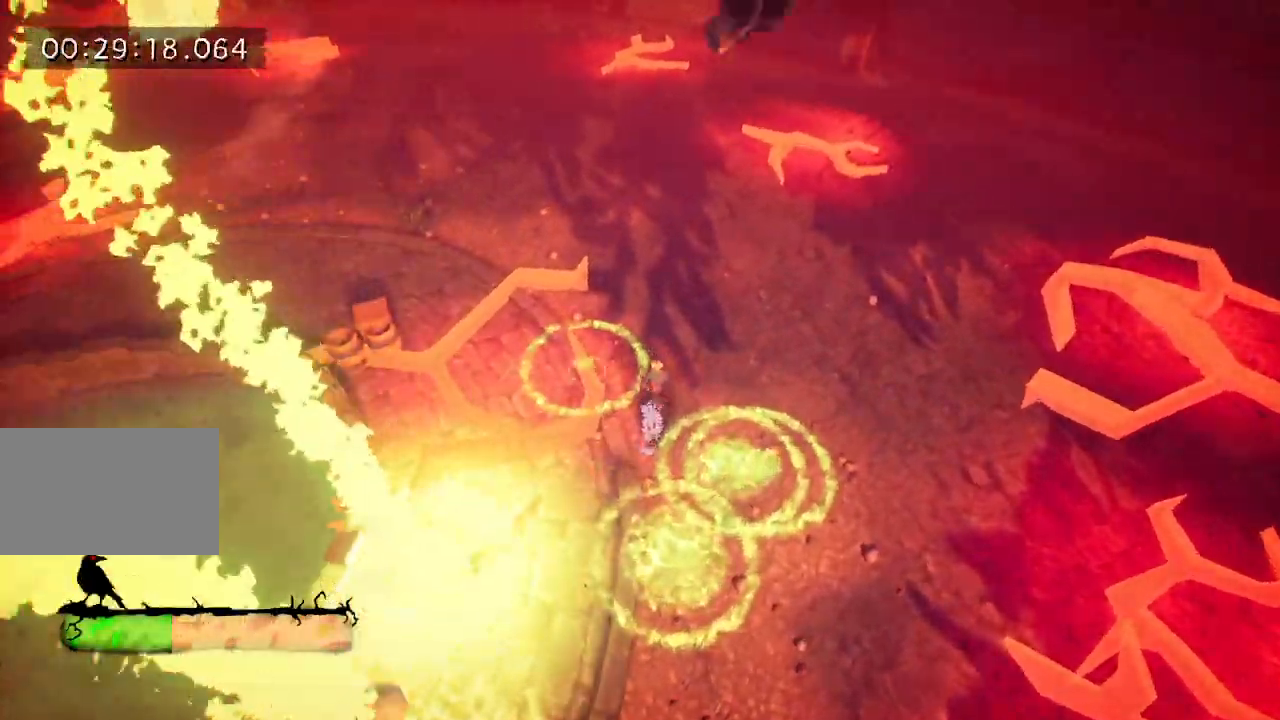
Gameplay with keyboard and mouse; each line is a JSON object with the keys held at the frame after it. "events" lists presses ("down") and releases ("up") of "a", "d", "e", "f", "s", "space", "tab" and "w" between this image and that frame as [ms after this image, input, new state], when the widget could be followed in between. No other keys are recorded. Mouse buttons are not recorded. Not read: mouse_move.
{"keys": ["e", "w"], "events": [[17, "e", "up"], [117, "e", "down"], [200, "e", "up"], [300, "e", "down"], [400, "e", "up"], [450, "e", "down"]]}
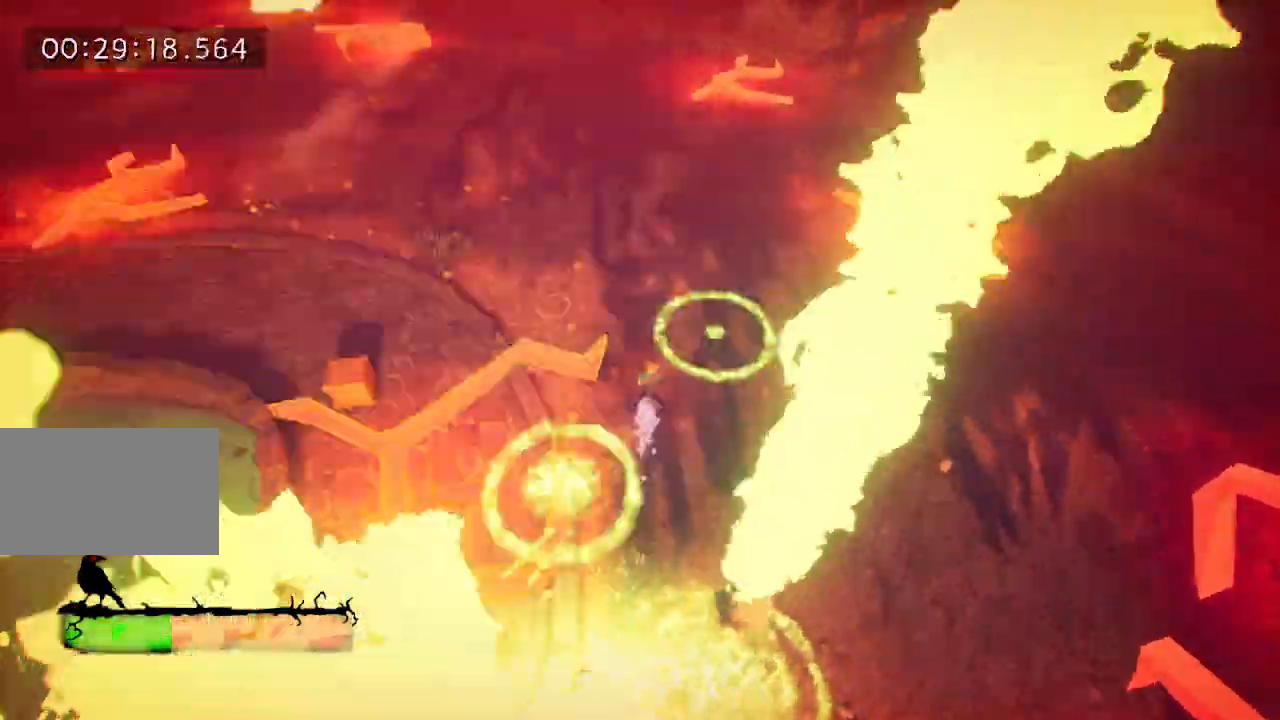
{"keys": ["e", "w"], "events": [[33, "e", "up"], [133, "e", "down"], [217, "e", "up"], [267, "e", "down"], [367, "e", "up"], [467, "e", "down"]]}
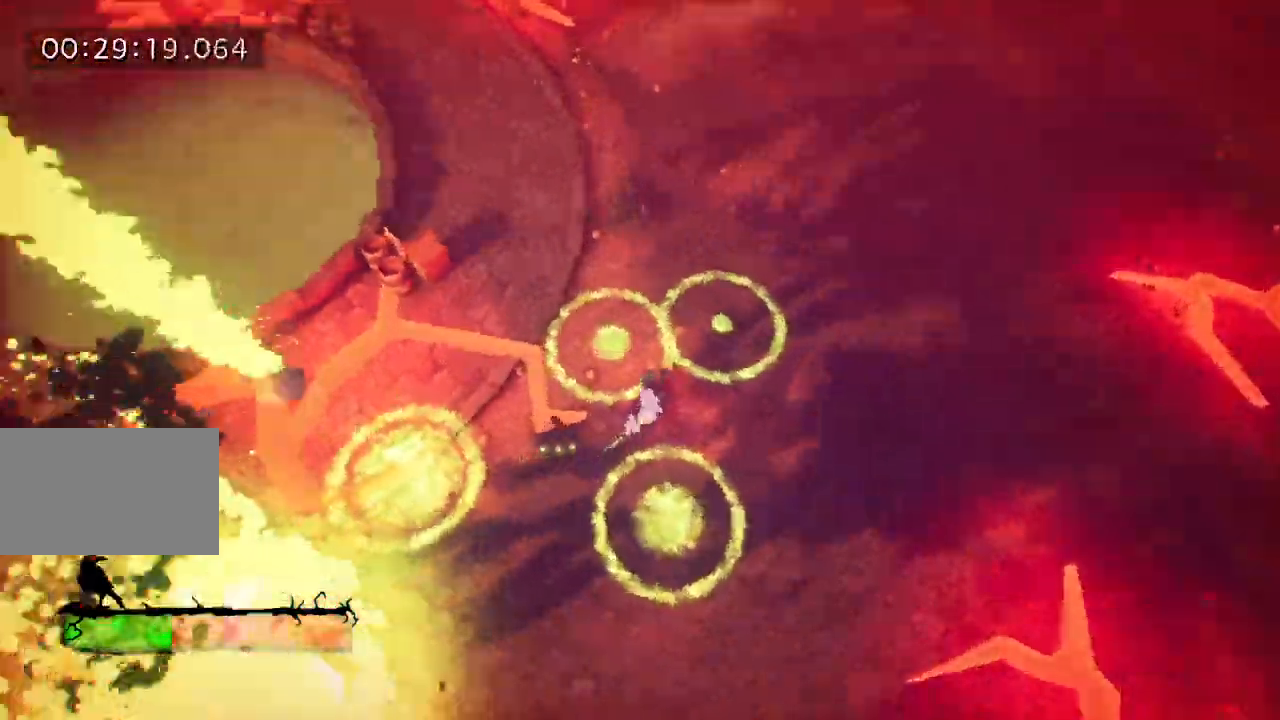
{"keys": ["e", "w"], "events": [[67, "e", "up"], [117, "e", "down"], [200, "e", "up"], [283, "e", "down"], [383, "e", "up"], [417, "e", "down"]]}
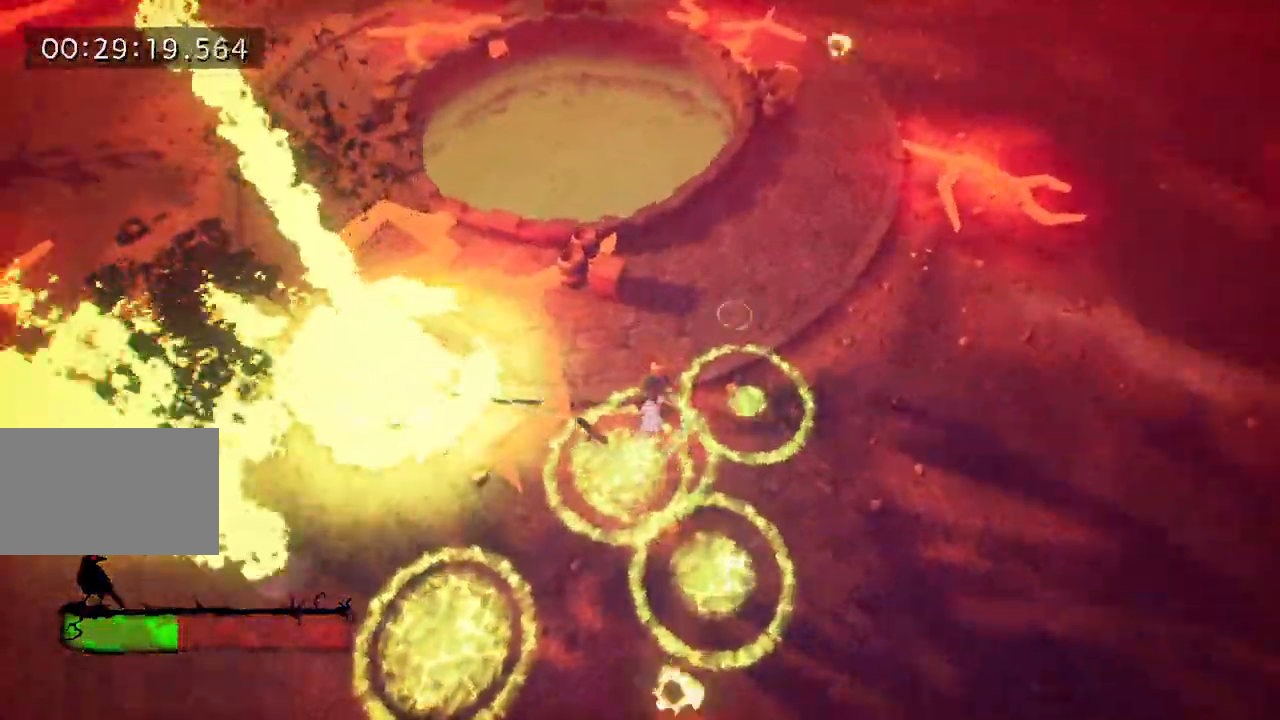
{"keys": ["e", "w"], "events": [[17, "e", "up"], [483, "e", "down"]]}
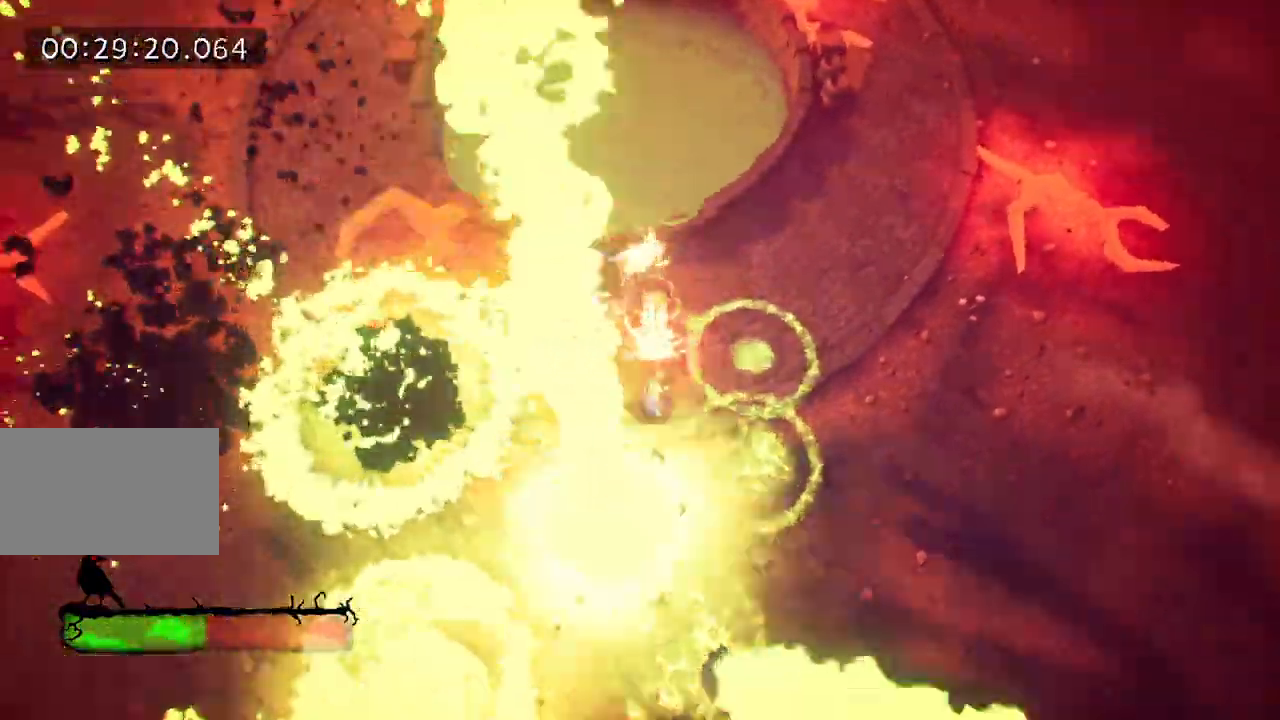
{"keys": ["e", "w"], "events": [[83, "e", "up"], [133, "e", "down"], [233, "e", "up"], [283, "e", "down"], [367, "e", "up"], [450, "e", "down"]]}
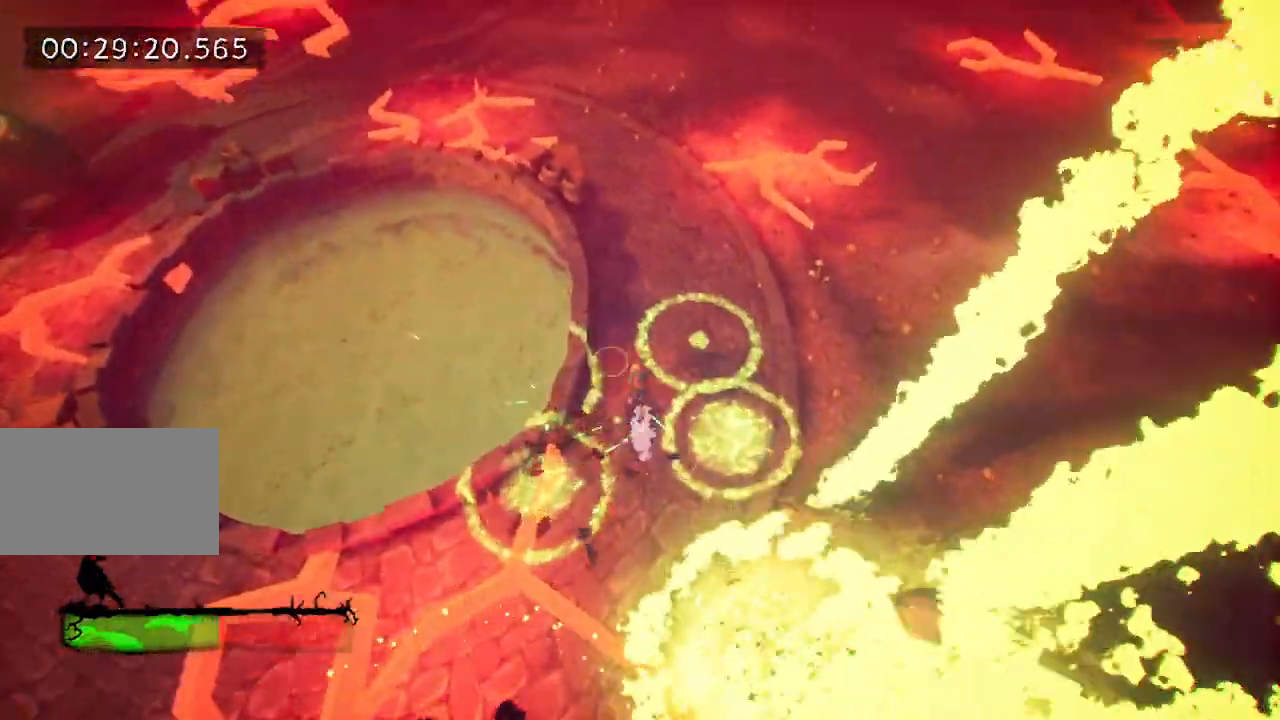
{"keys": ["e", "w"], "events": [[50, "e", "up"], [150, "e", "down"], [200, "e", "up"], [283, "e", "down"], [383, "e", "up"], [433, "e", "down"]]}
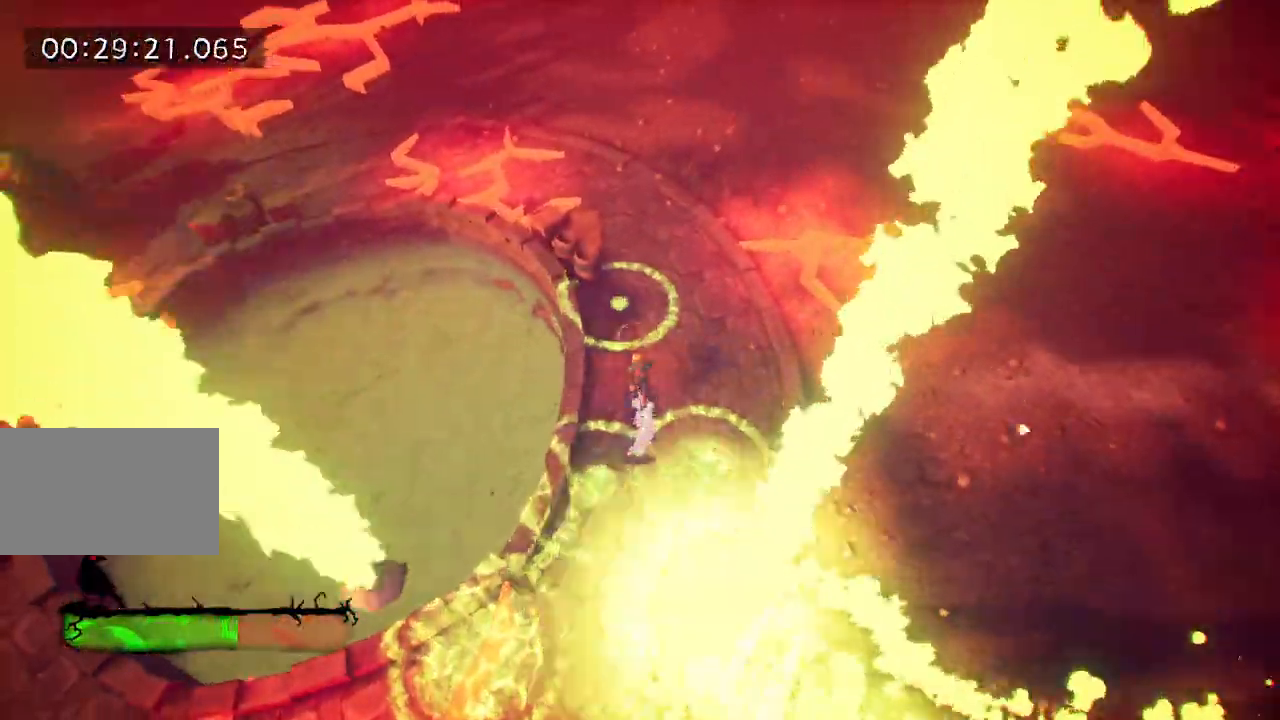
{"keys": ["w"], "events": [[33, "e", "up"], [67, "e", "down"], [217, "e", "up"]]}
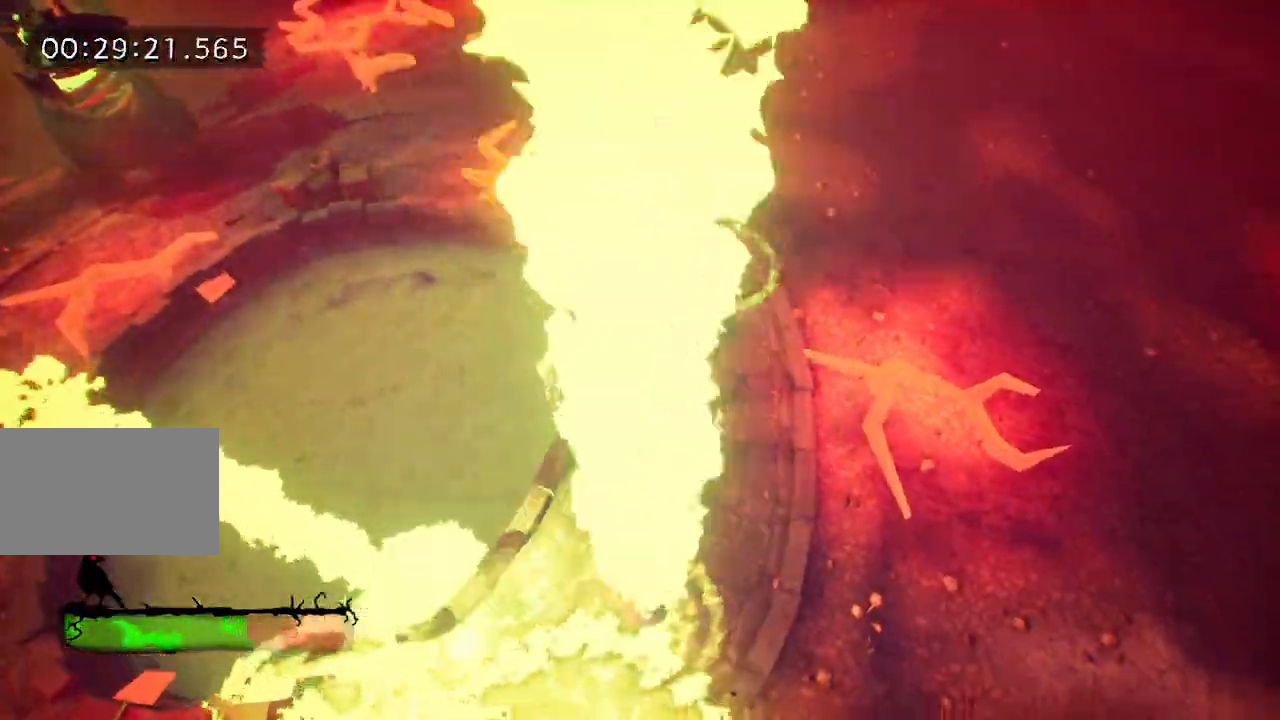
{"keys": ["w"], "events": [[83, "e", "down"], [183, "e", "up"], [267, "e", "down"], [367, "e", "up"], [417, "e", "down"], [500, "e", "up"]]}
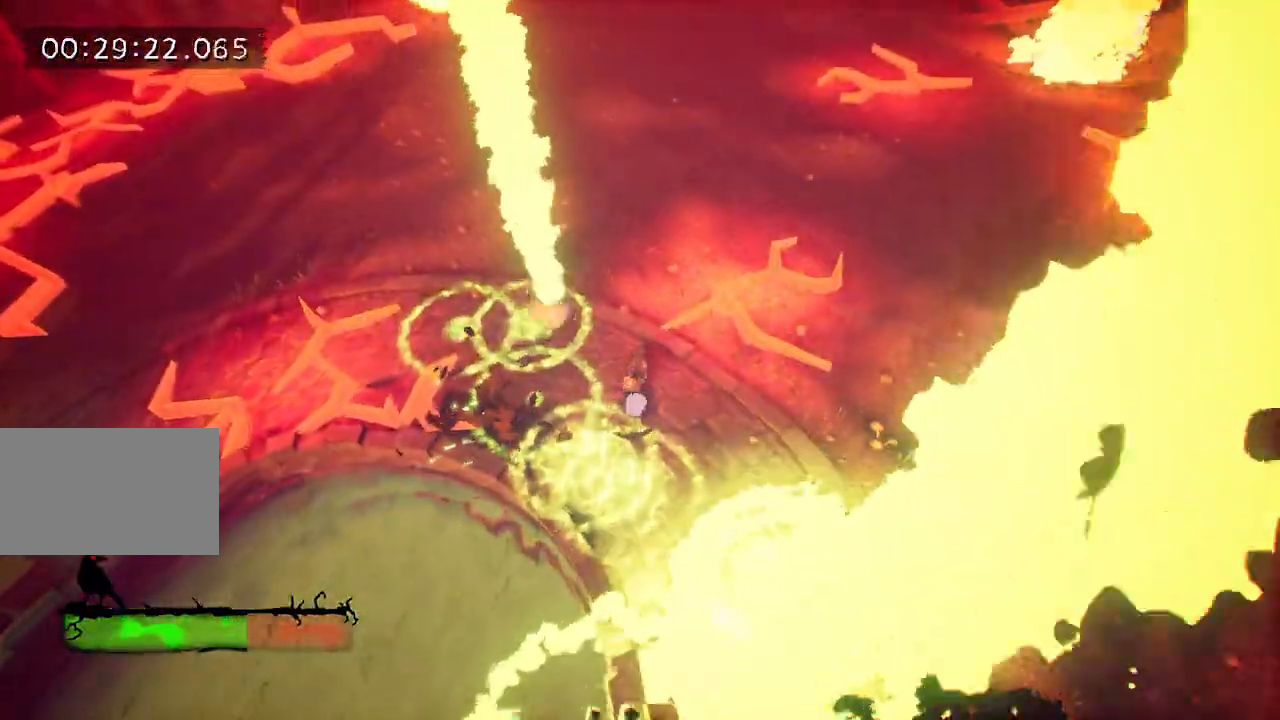
{"keys": ["w"], "events": [[100, "e", "down"], [150, "e", "up"], [250, "e", "down"], [333, "e", "up"], [383, "e", "down"], [483, "e", "up"]]}
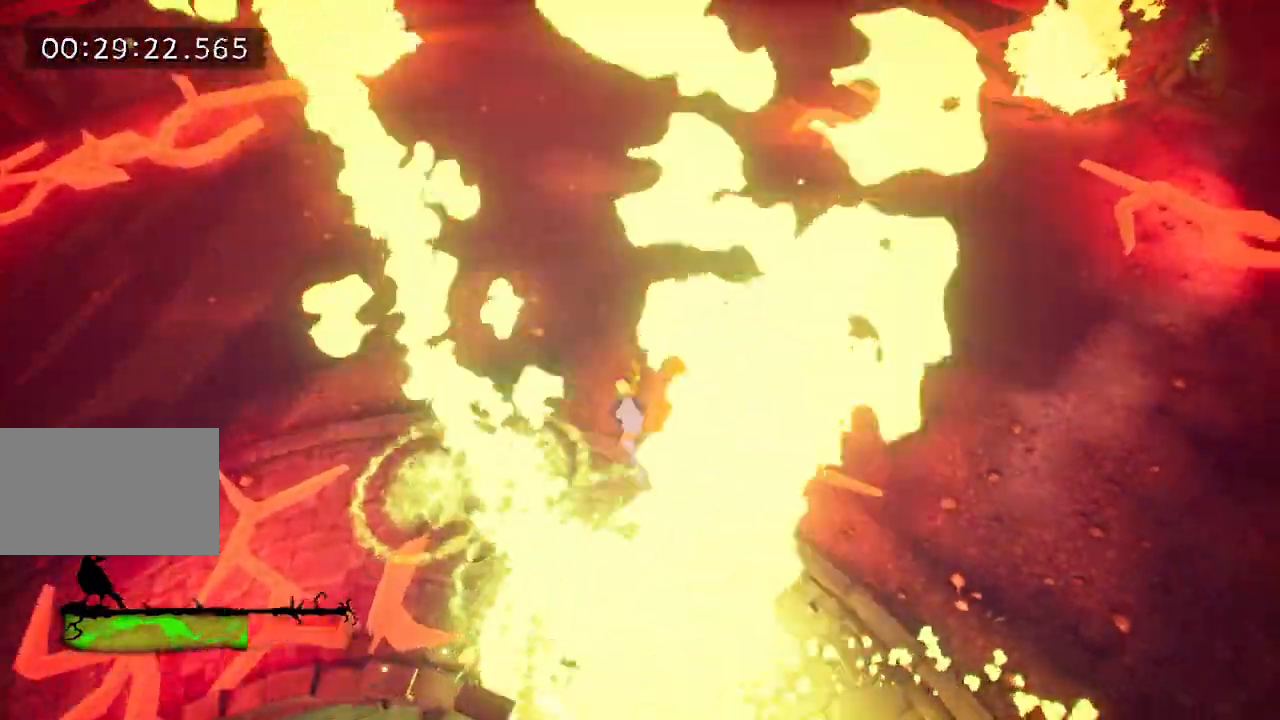
{"keys": ["e", "w"], "events": [[67, "e", "down"], [167, "e", "up"], [250, "e", "down"], [350, "e", "up"], [450, "e", "down"]]}
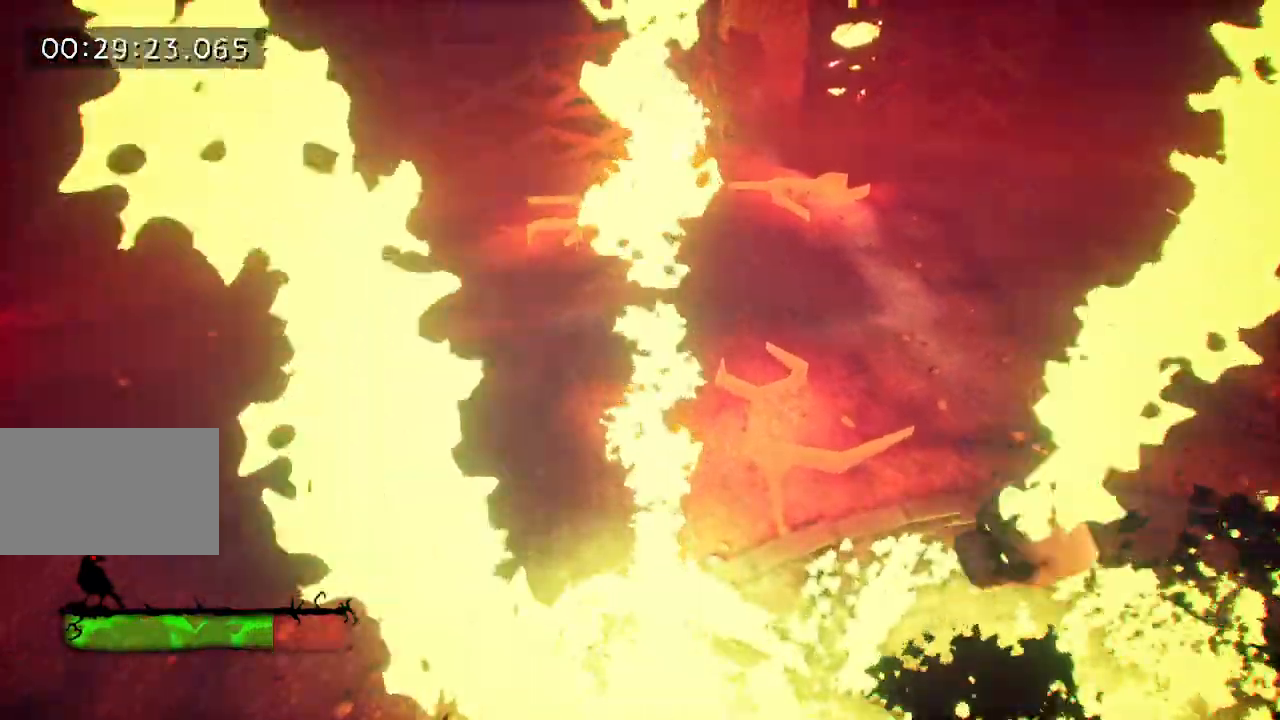
{"keys": ["w"], "events": [[33, "e", "up"], [133, "e", "down"], [233, "e", "up"], [317, "e", "down"], [417, "e", "up"]]}
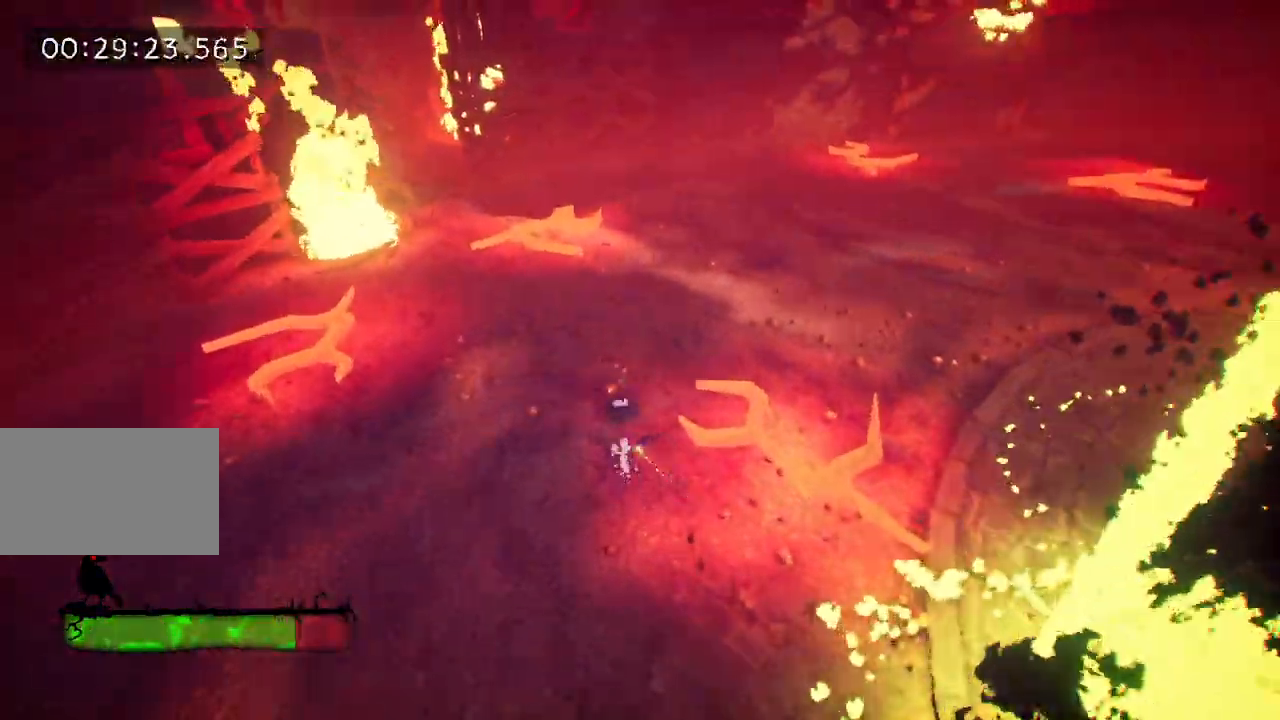
{"keys": ["w"], "events": [[17, "e", "down"], [100, "e", "up"], [150, "e", "down"], [250, "e", "up"], [350, "e", "down"], [417, "e", "up"]]}
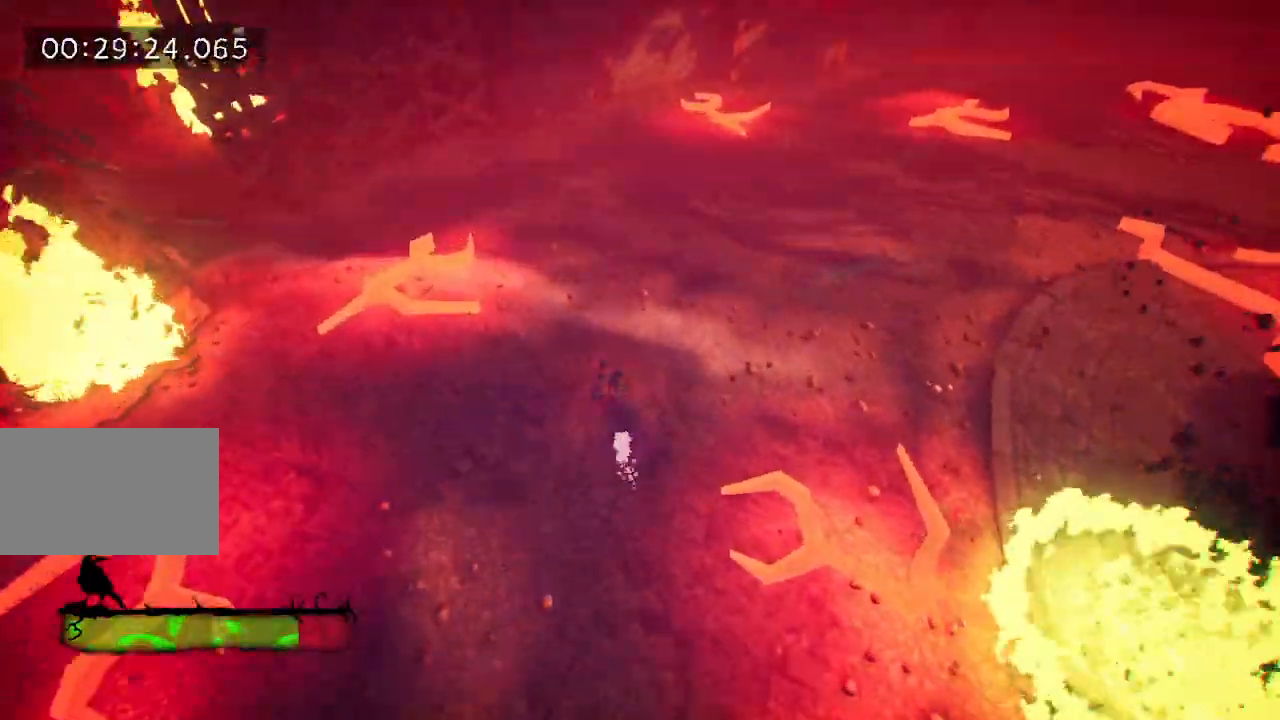
{"keys": ["w"], "events": [[17, "e", "down"], [67, "e", "up"], [167, "e", "down"], [250, "e", "up"], [350, "e", "down"], [483, "e", "up"]]}
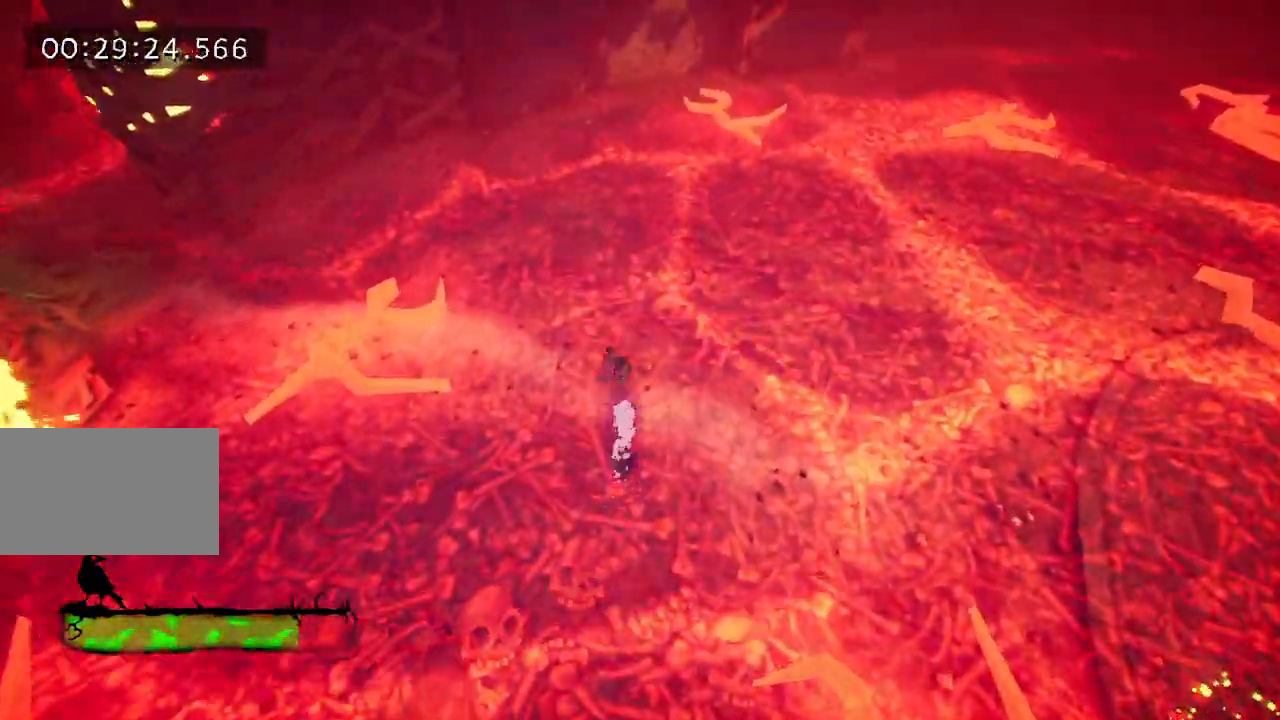
{"keys": ["a", "w"], "events": [[217, "space", "down"], [317, "space", "up"], [467, "a", "down"]]}
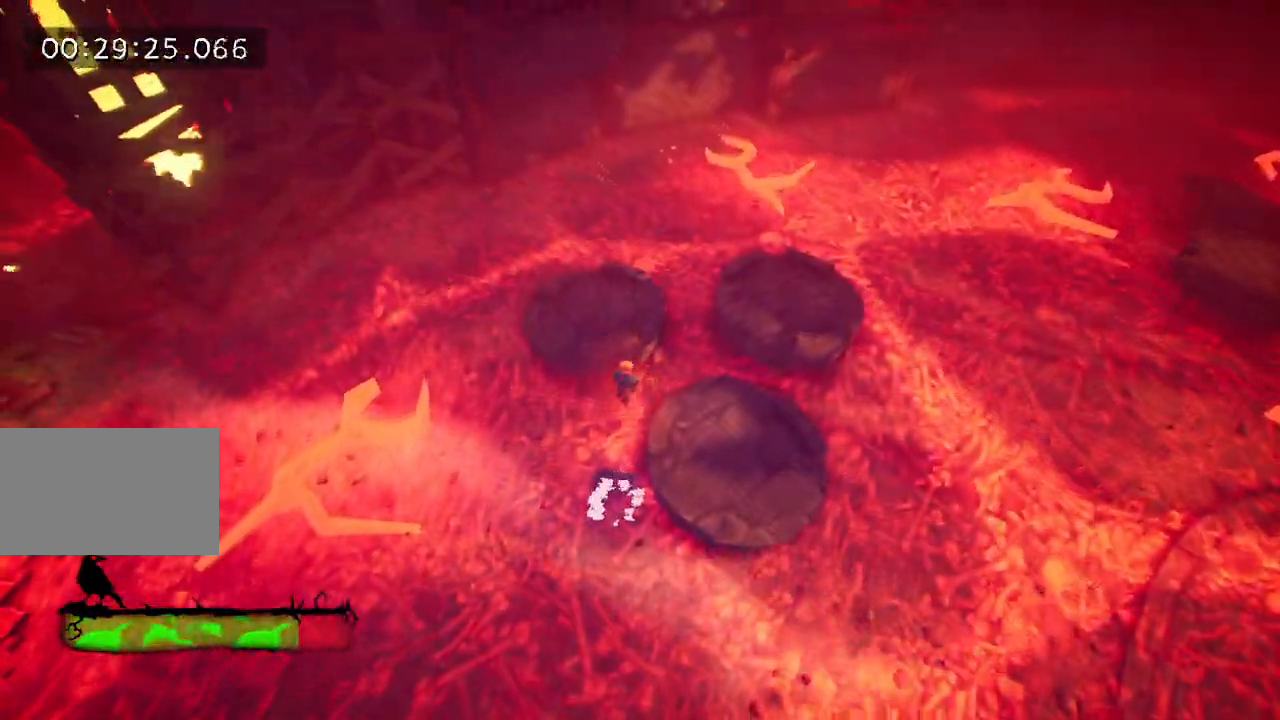
{"keys": ["w"], "events": [[67, "space", "down"], [150, "space", "up"], [383, "a", "up"]]}
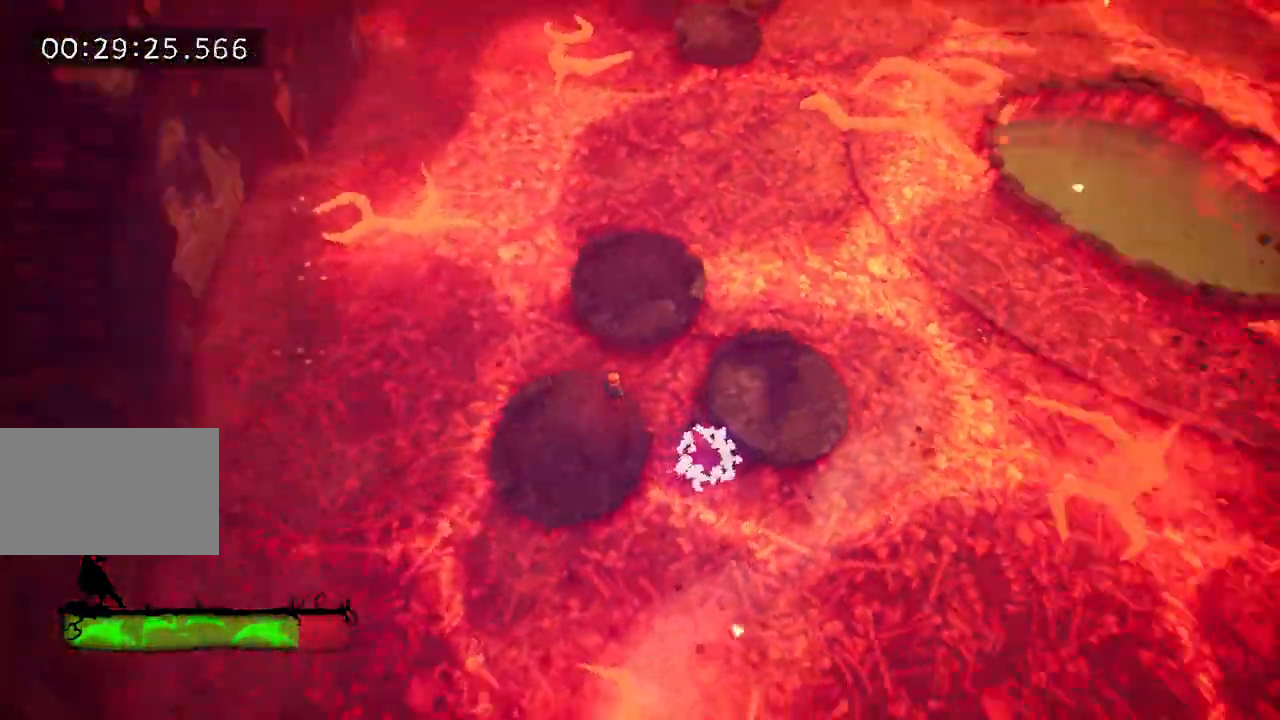
{"keys": ["space", "w"], "events": [[433, "space", "down"]]}
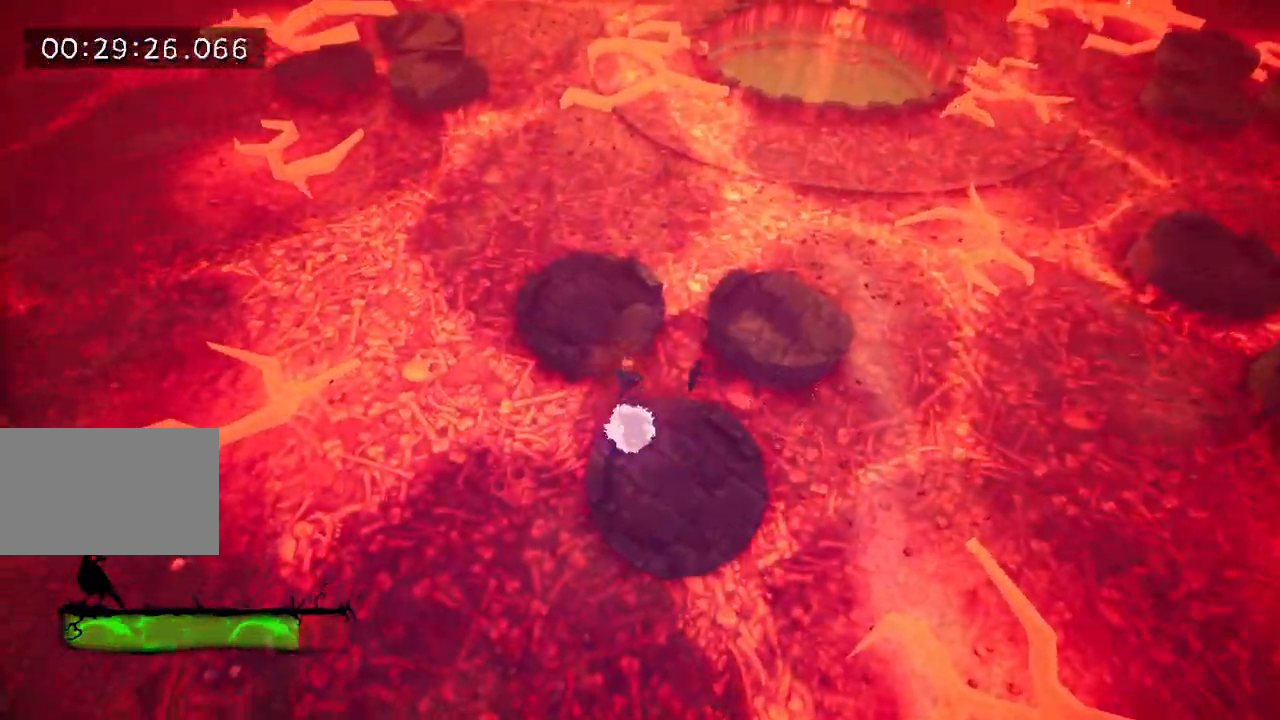
{"keys": ["w"], "events": [[33, "a", "down"], [33, "space", "up"], [183, "a", "up"]]}
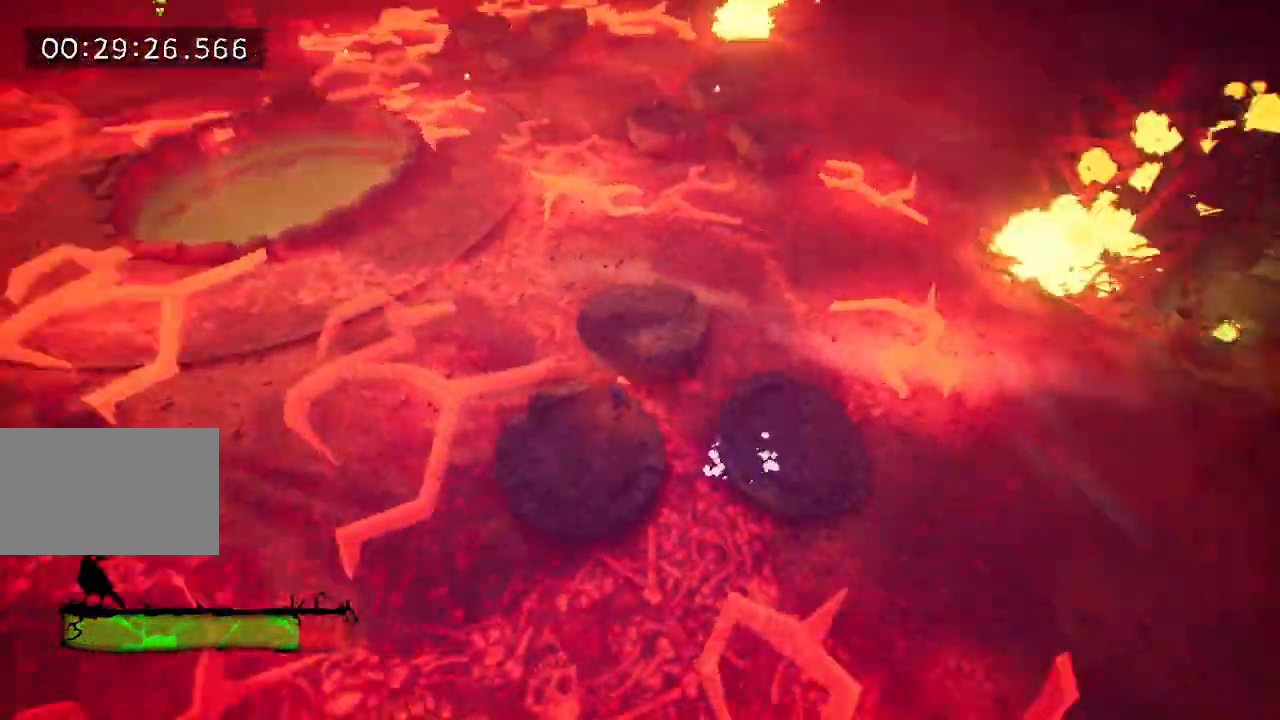
{"keys": ["w"], "events": [[333, "space", "down"], [433, "space", "up"]]}
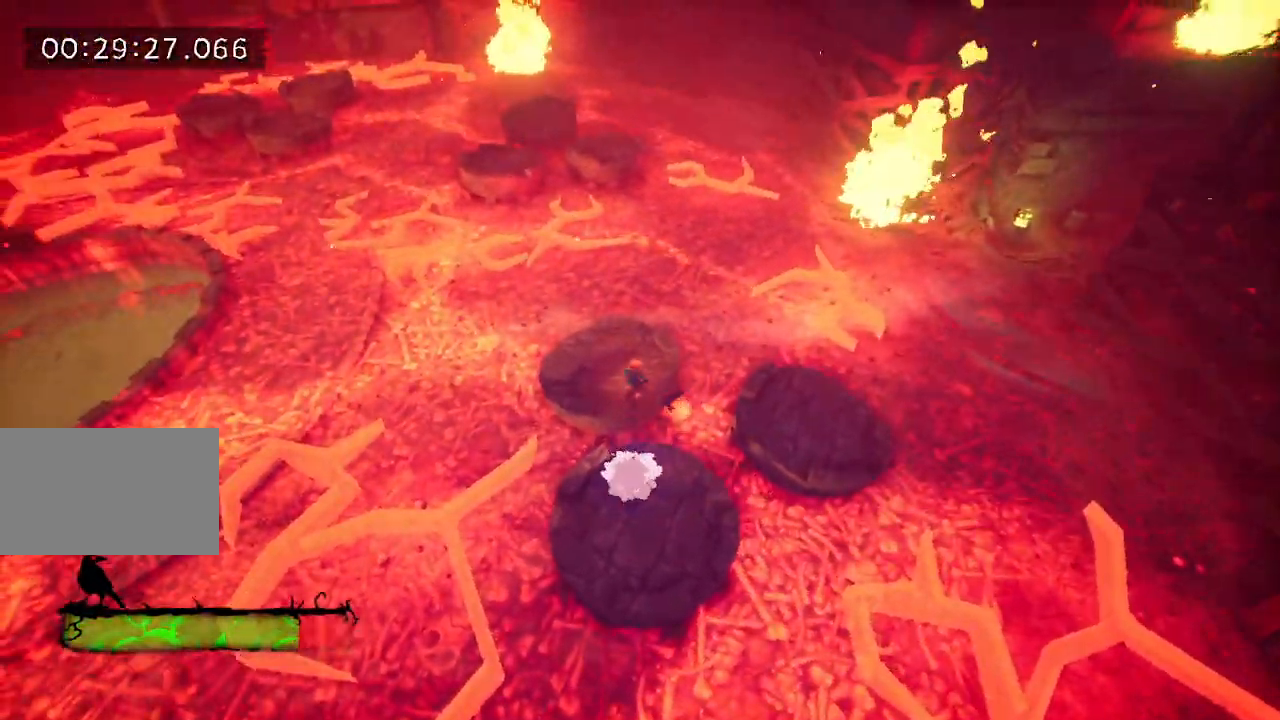
{"keys": ["w"], "events": [[33, "a", "down"], [300, "a", "up"]]}
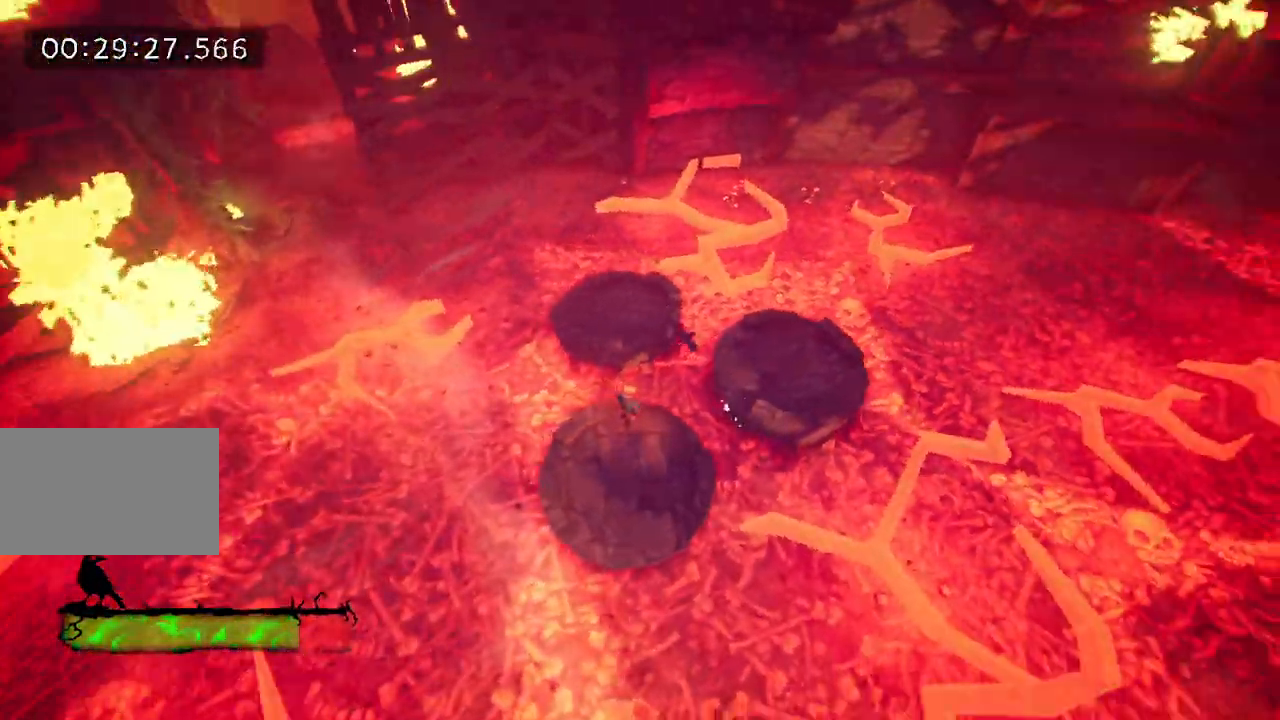
{"keys": ["w"], "events": [[217, "space", "down"], [333, "space", "up"]]}
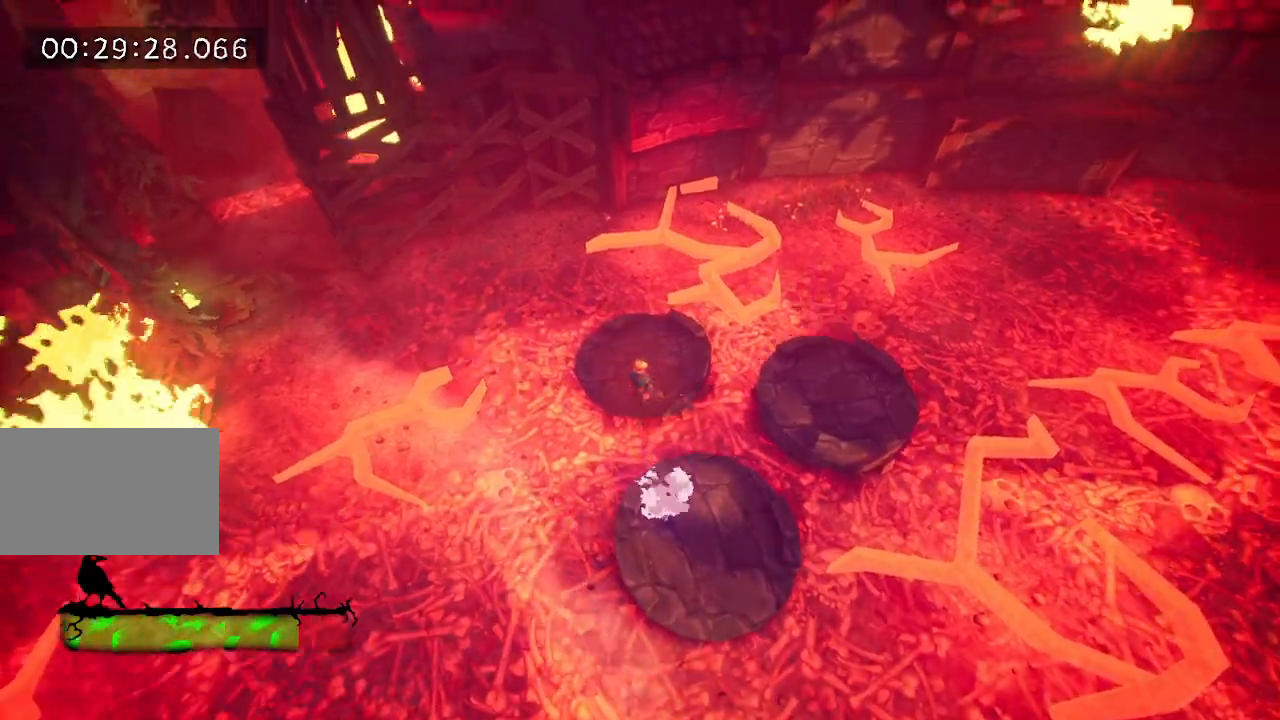
{"keys": ["w"], "events": []}
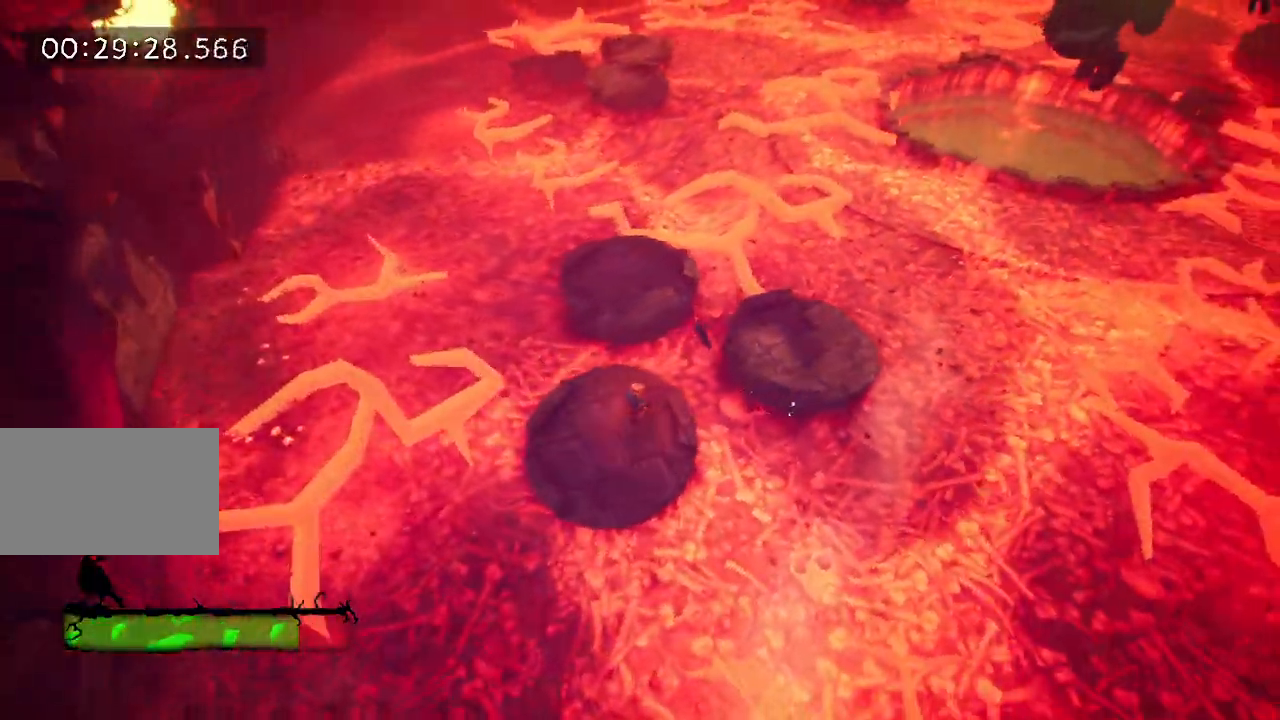
{"keys": ["w"], "events": [[167, "space", "down"], [250, "space", "up"]]}
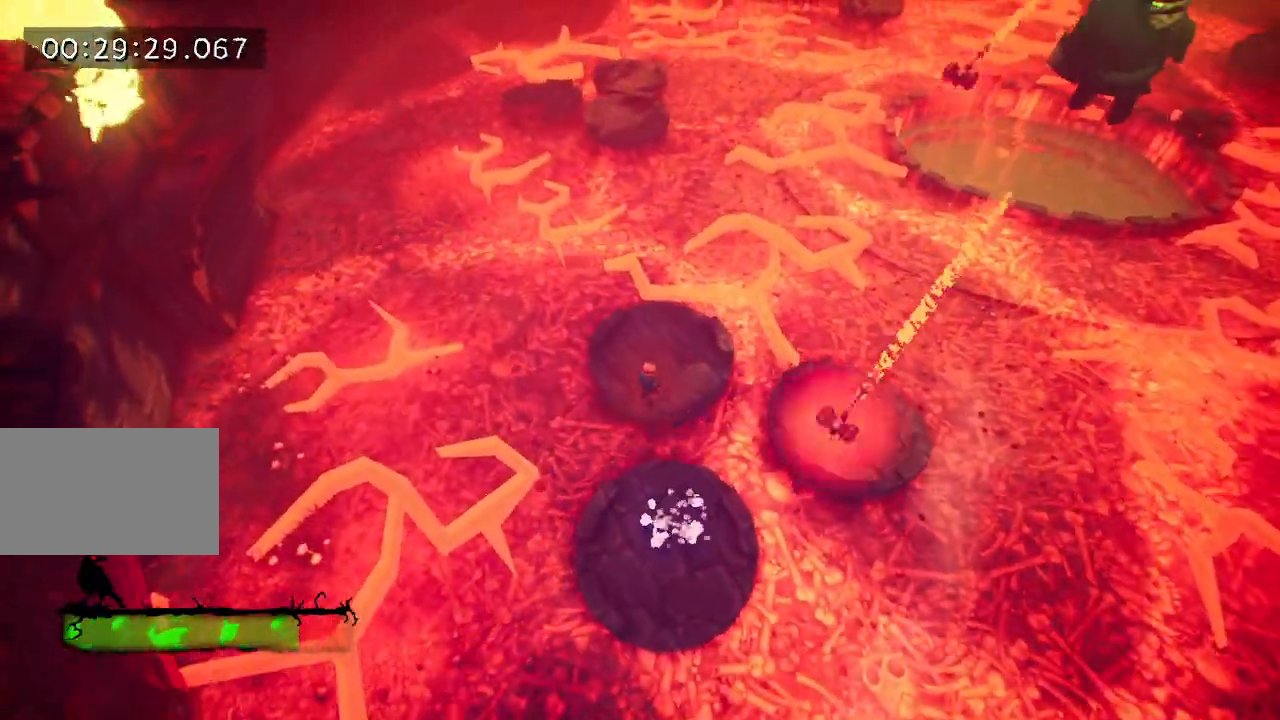
{"keys": ["w"], "events": []}
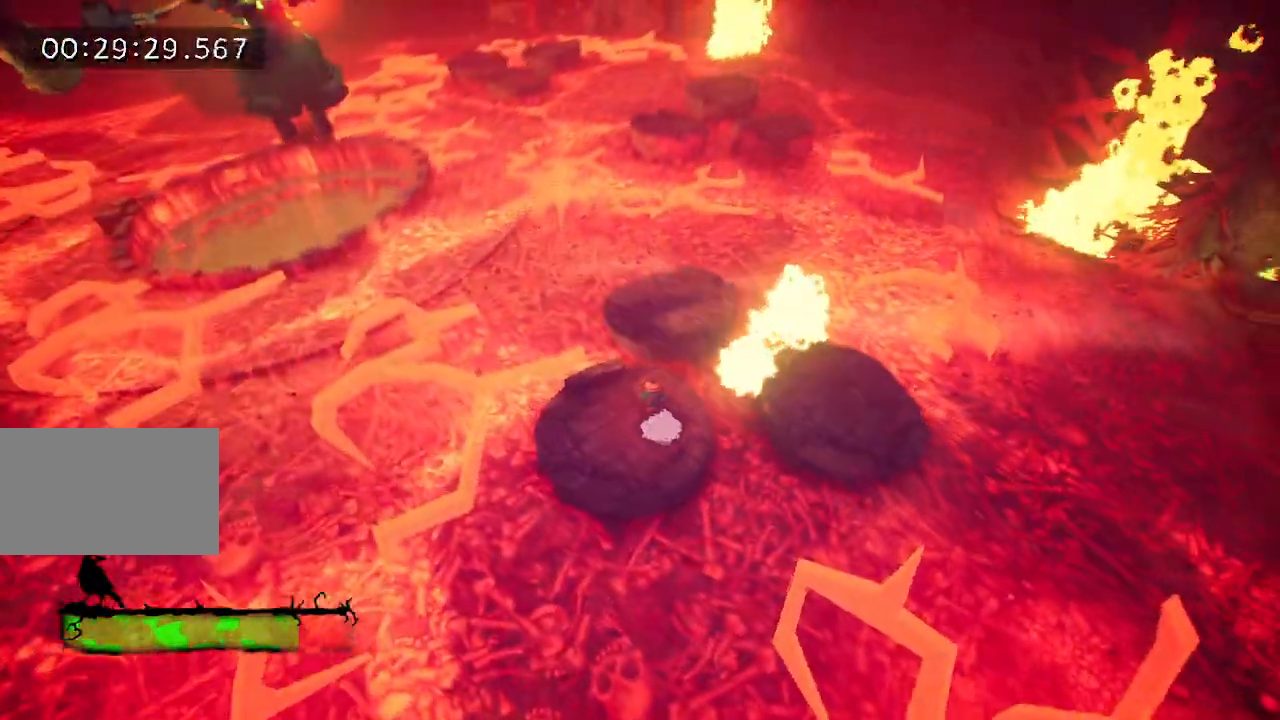
{"keys": ["w"], "events": [[17, "space", "down"], [150, "space", "up"]]}